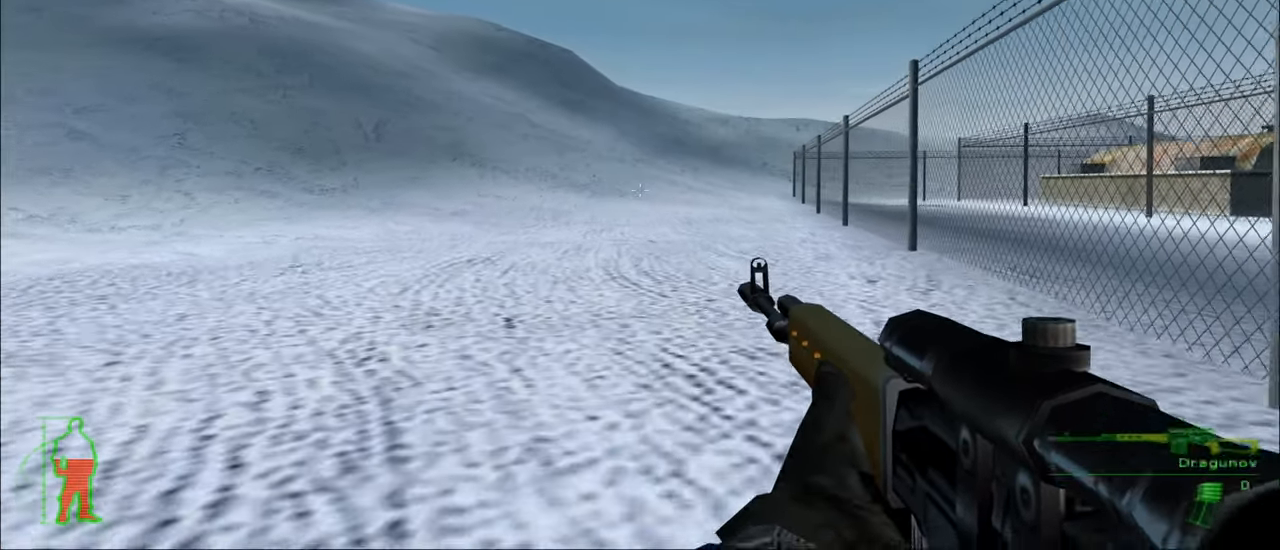
Gameplay with keyboard and mouse; each line is a JSON object with the keys held at the frame after it. "events" lists presses ("down") and releases ("up") of "1", "2", "3", "4", "5", "a", "alt", "c", "caps_lock", "ctrl", "d", "e", "f", "g", "q", "r", "s", "shift", "space", "t", "tab", "v", "w", "x" and "z" between this image and that frame as [ms after this image, input, new state], when the widget could be followed in between. No other keys are recorded. "mouse_move" is the direction in which the mouse moves at that frame (one of eight, or "still"), when it could be read. Mouse buttons are not recorded.
{"keys": ["w"], "mouse_move": "still", "events": [[100, "4", "down"], [200, "4", "up"]]}
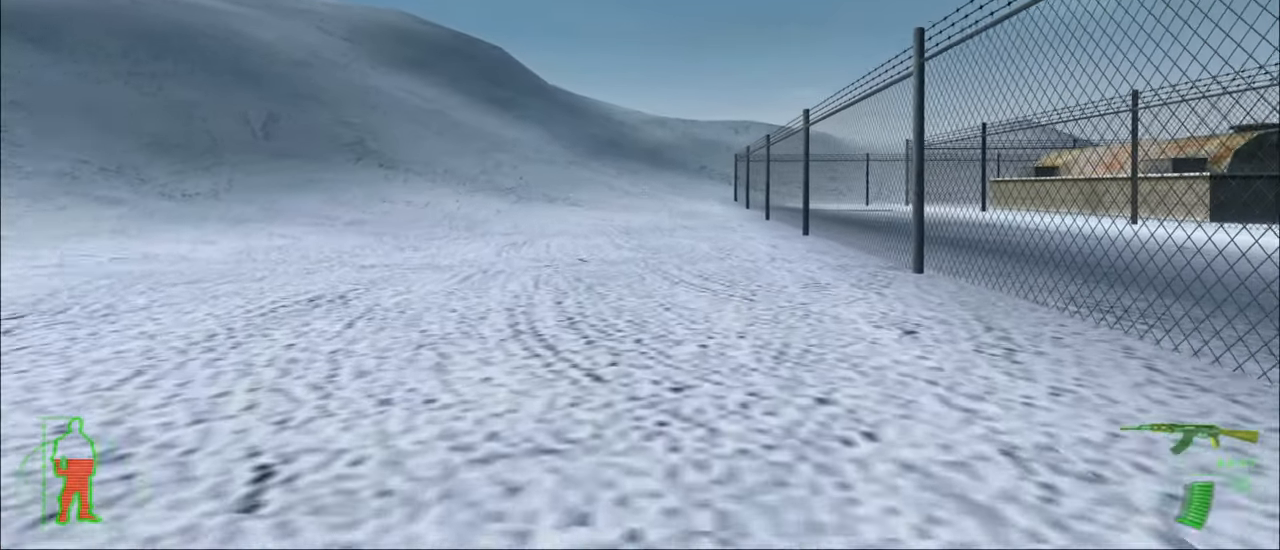
{"keys": ["w"], "mouse_move": "still", "events": []}
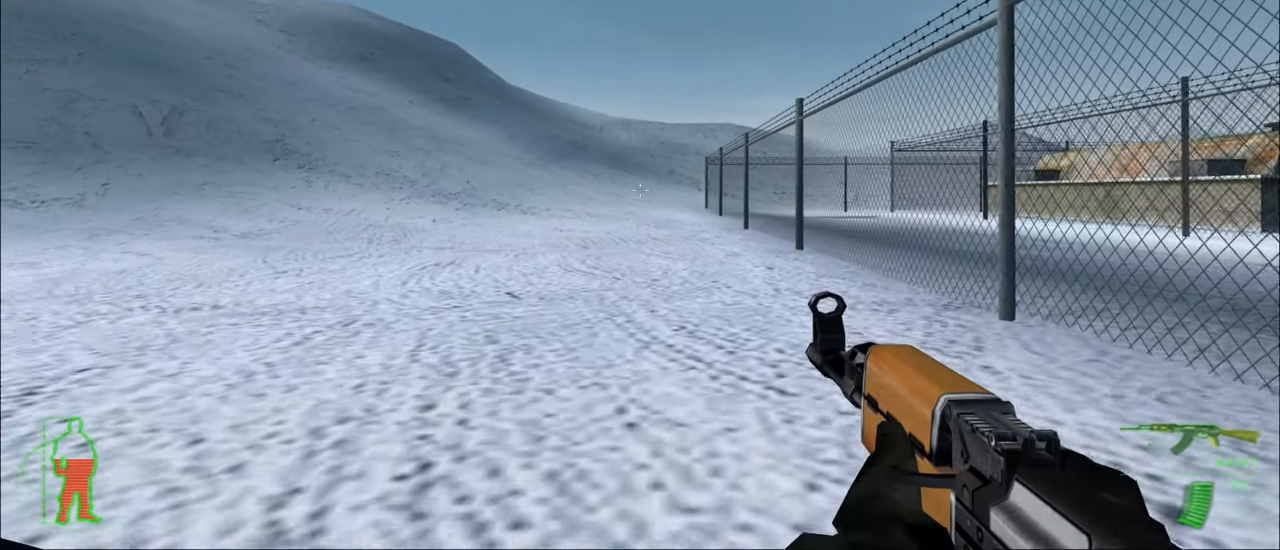
{"keys": ["w"], "mouse_move": "still", "events": []}
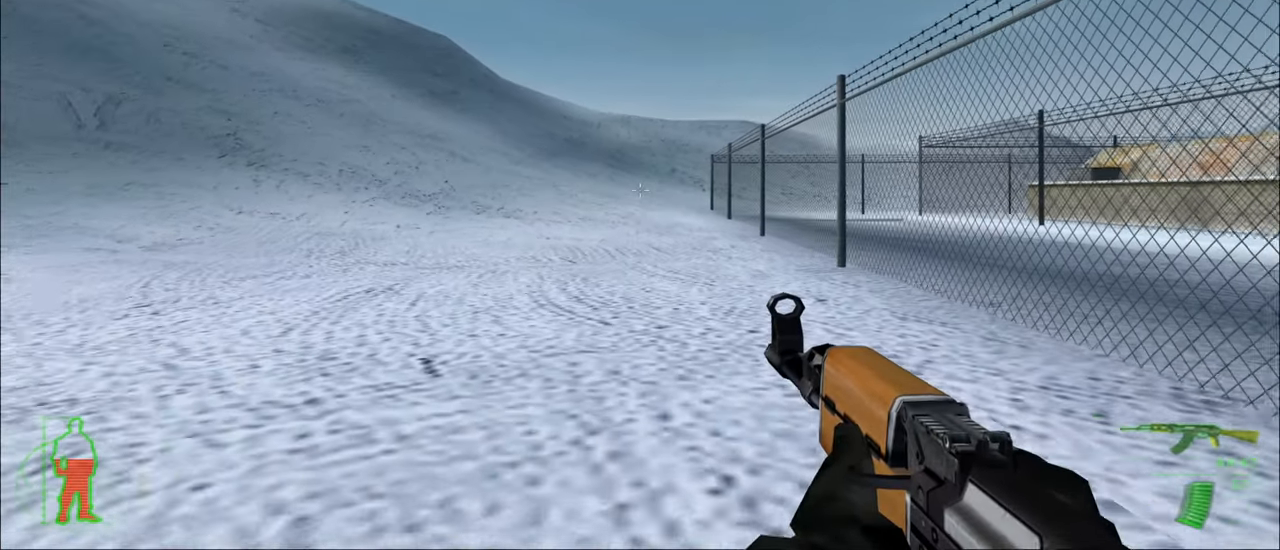
{"keys": ["w"], "mouse_move": "still", "events": []}
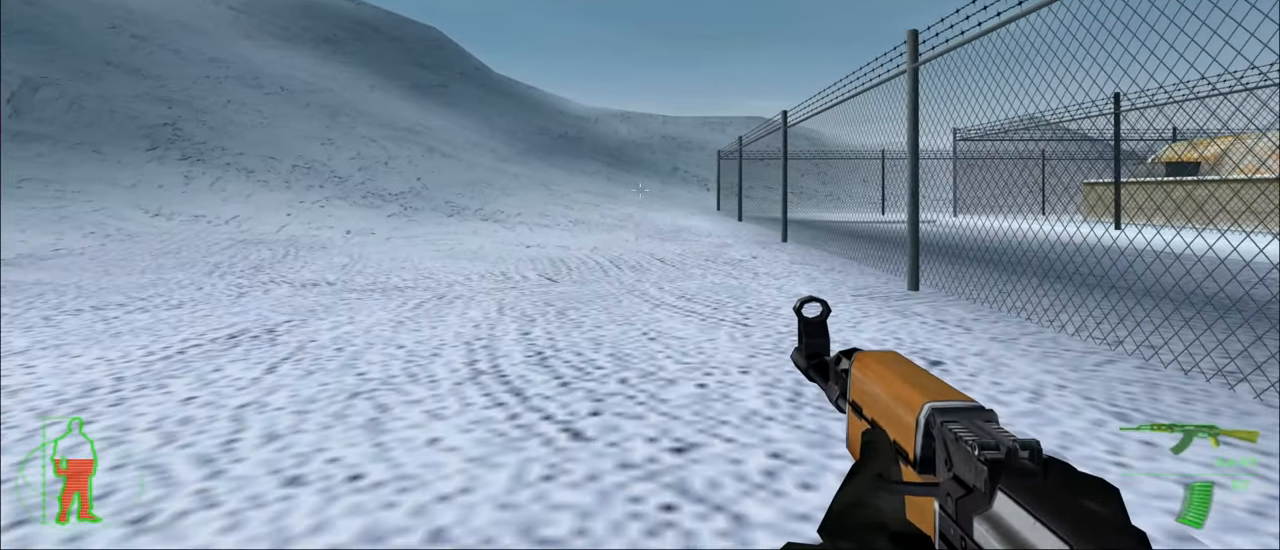
{"keys": ["w"], "mouse_move": "still", "events": []}
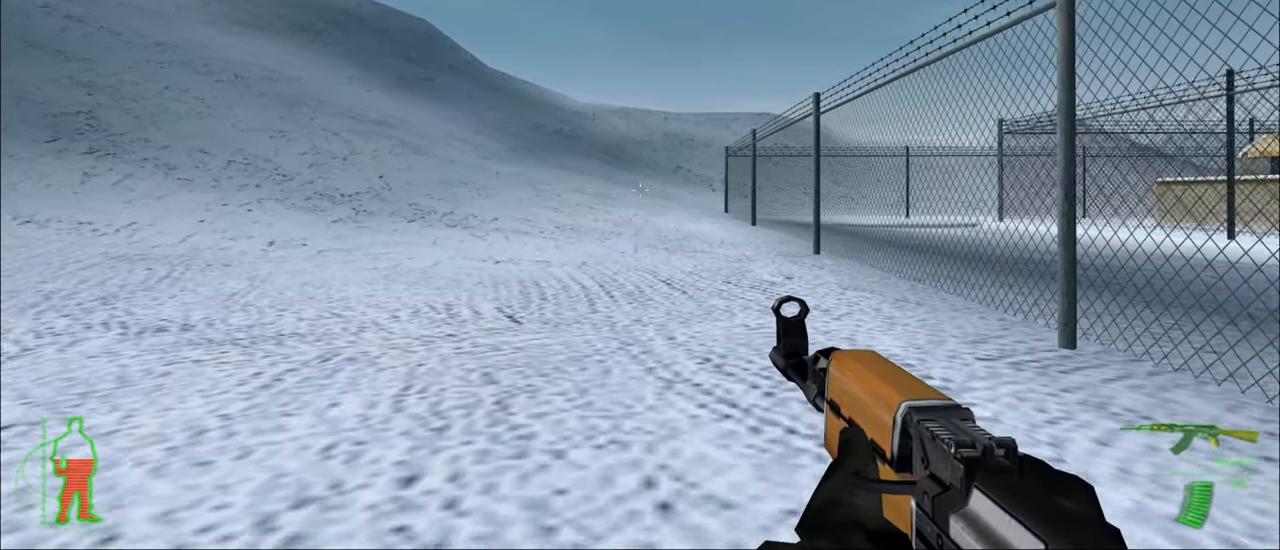
{"keys": ["w"], "mouse_move": "still", "events": []}
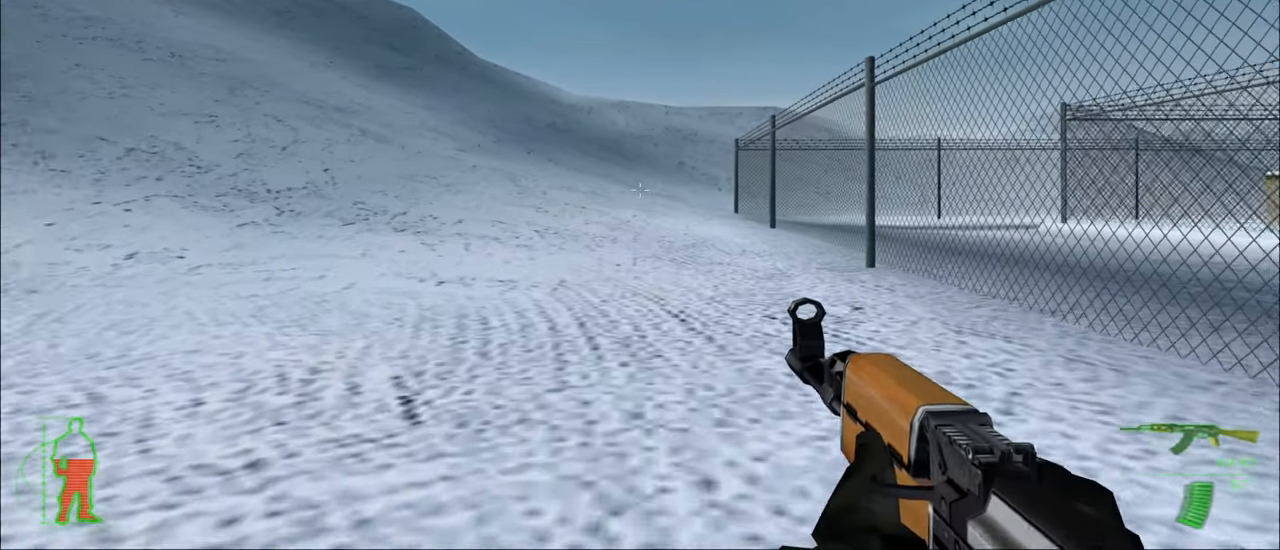
{"keys": ["w"], "mouse_move": "still", "events": []}
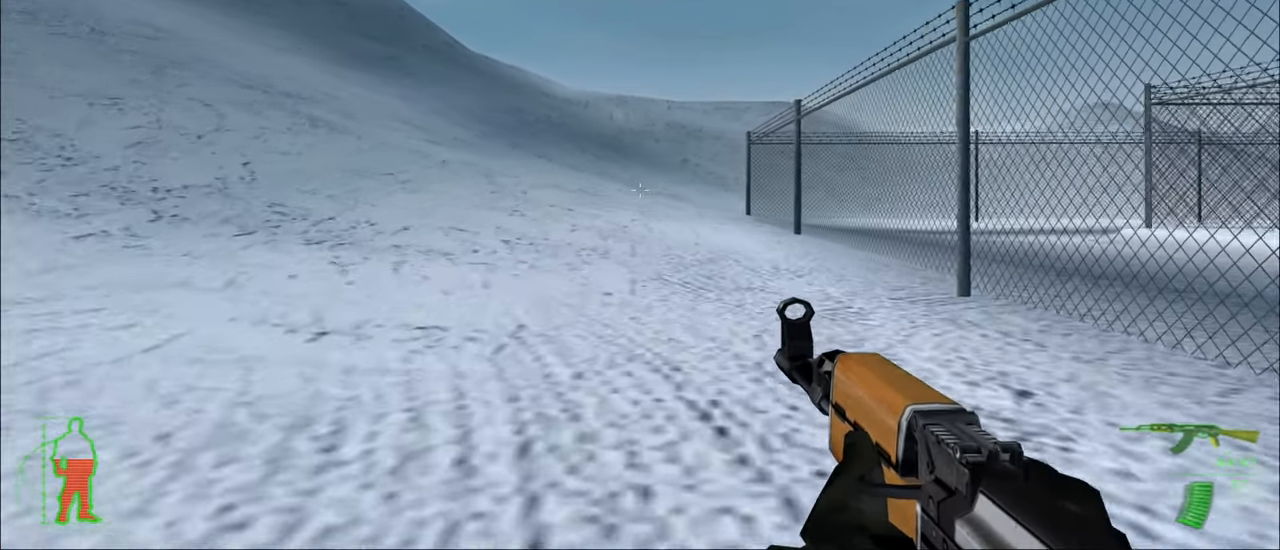
{"keys": ["w"], "mouse_move": "still", "events": []}
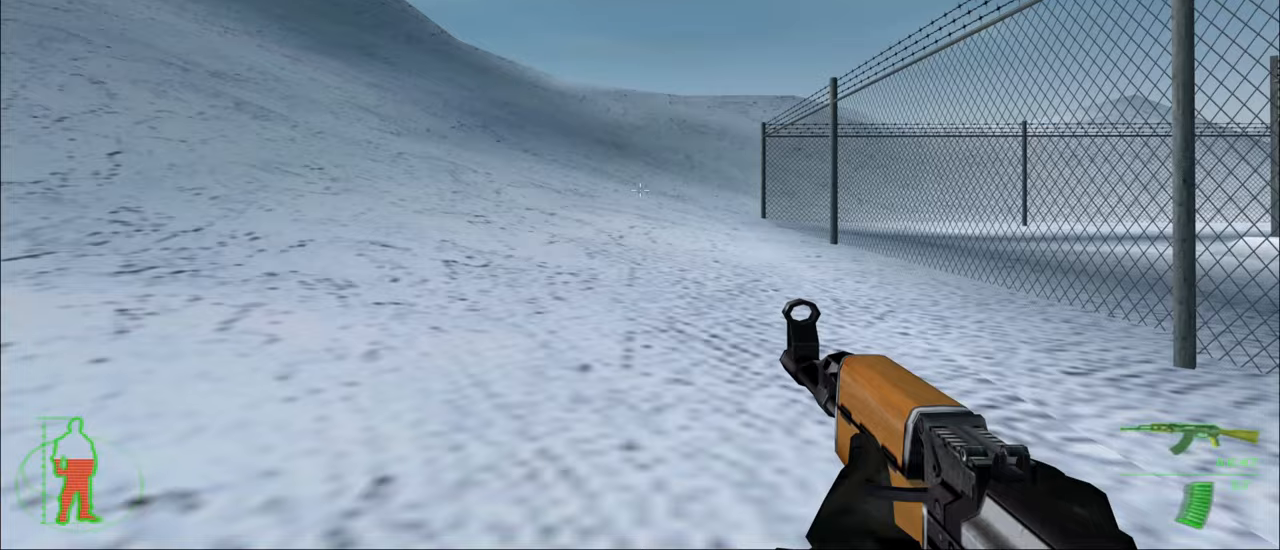
{"keys": ["w"], "mouse_move": "still", "events": []}
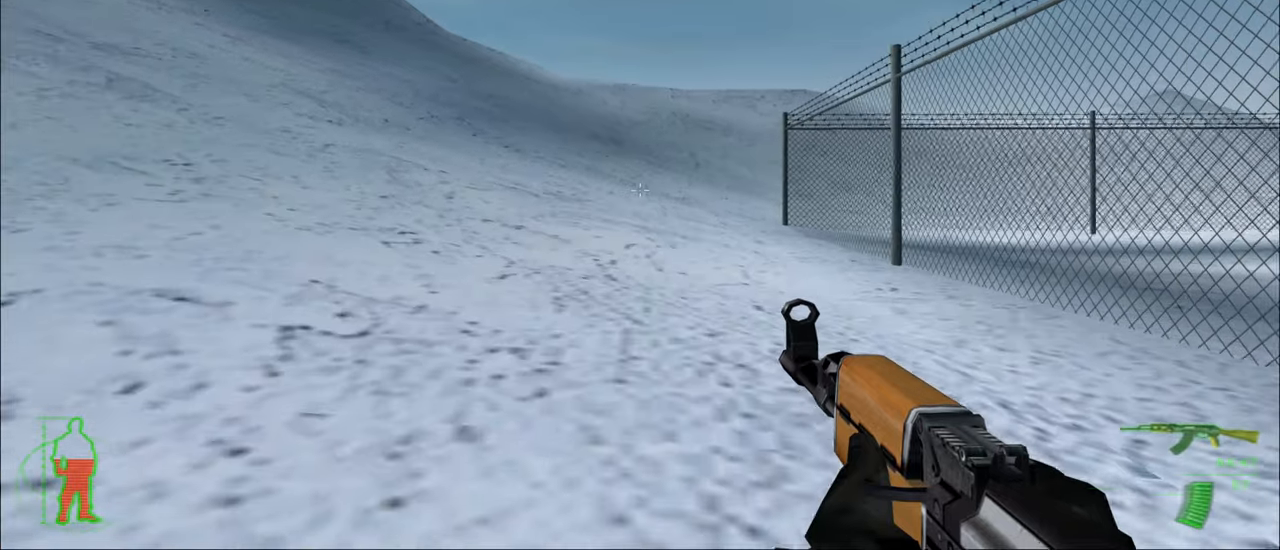
{"keys": ["w"], "mouse_move": "still", "events": []}
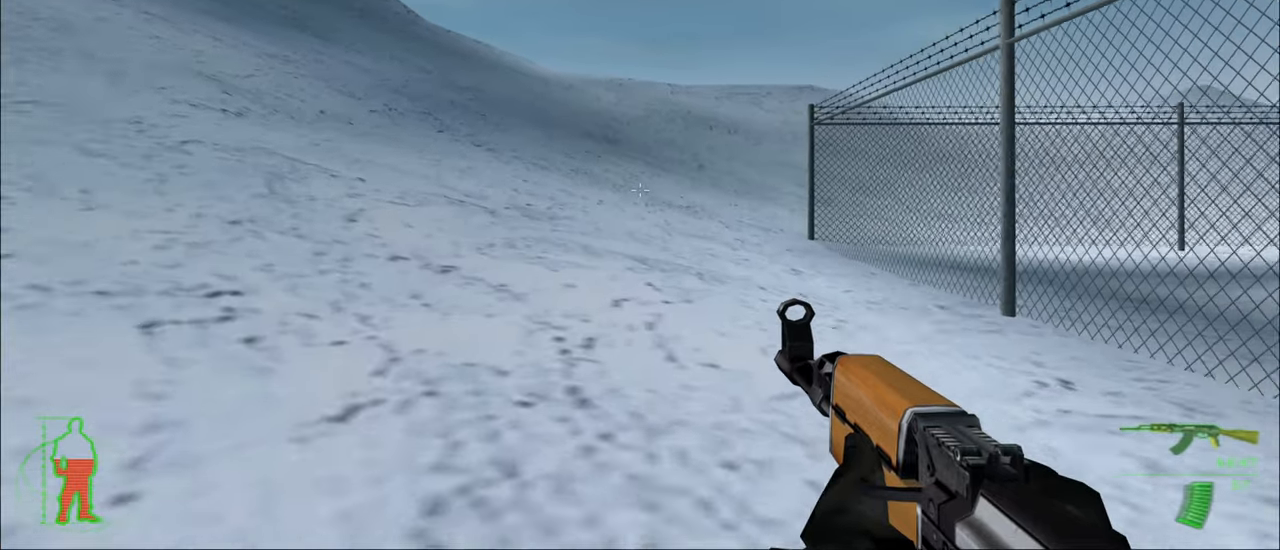
{"keys": ["w"], "mouse_move": "still", "events": []}
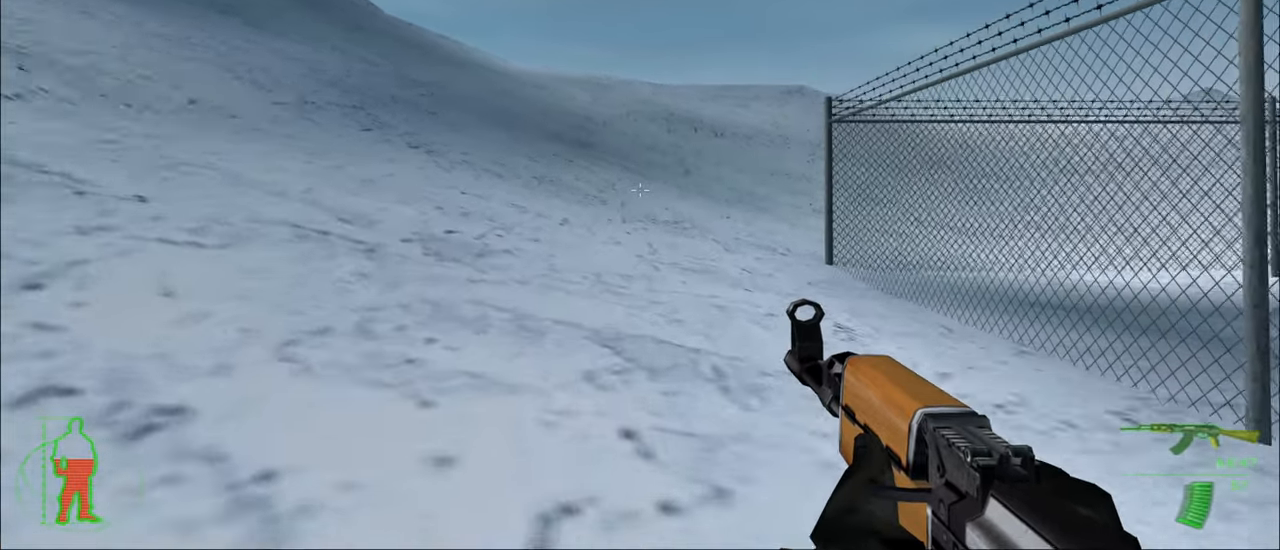
{"keys": ["w"], "mouse_move": "still", "events": []}
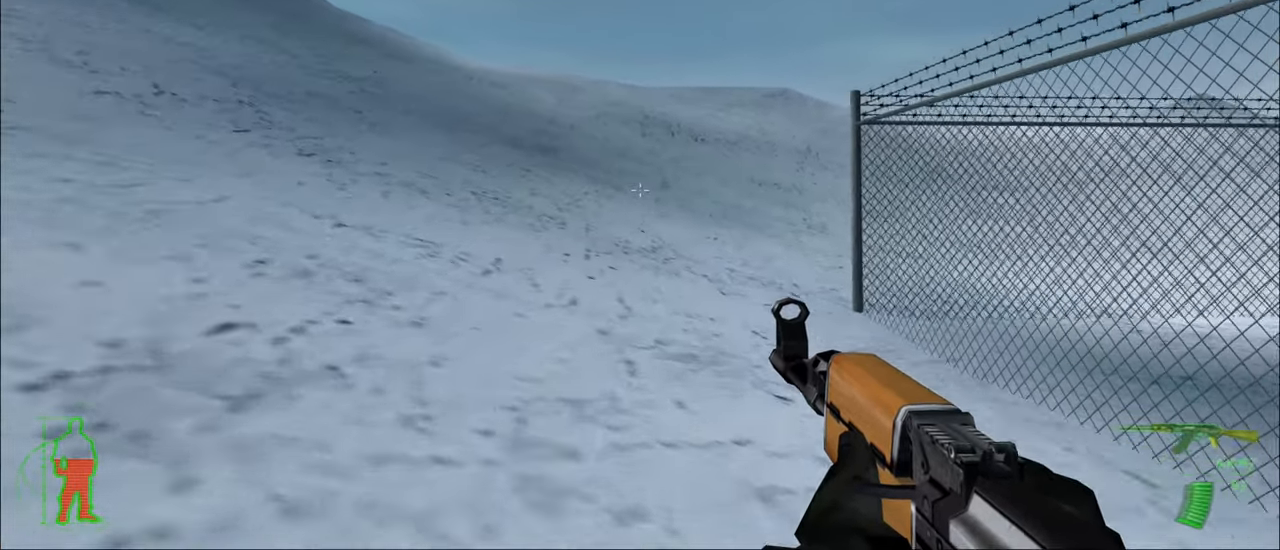
{"keys": ["w"], "mouse_move": "still", "events": []}
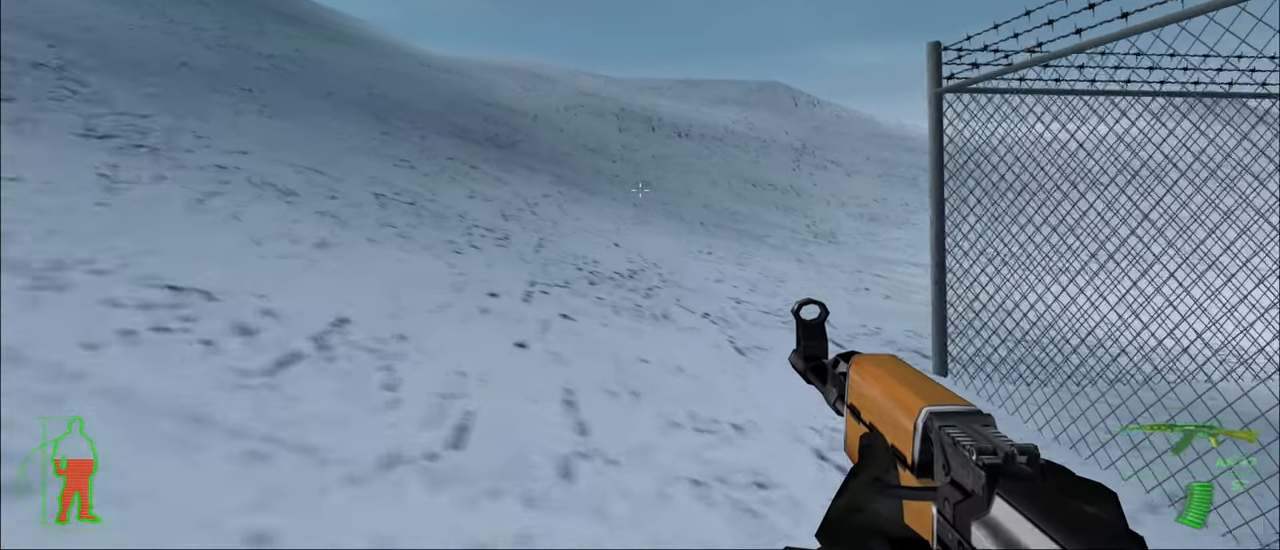
{"keys": ["w"], "mouse_move": "still", "events": []}
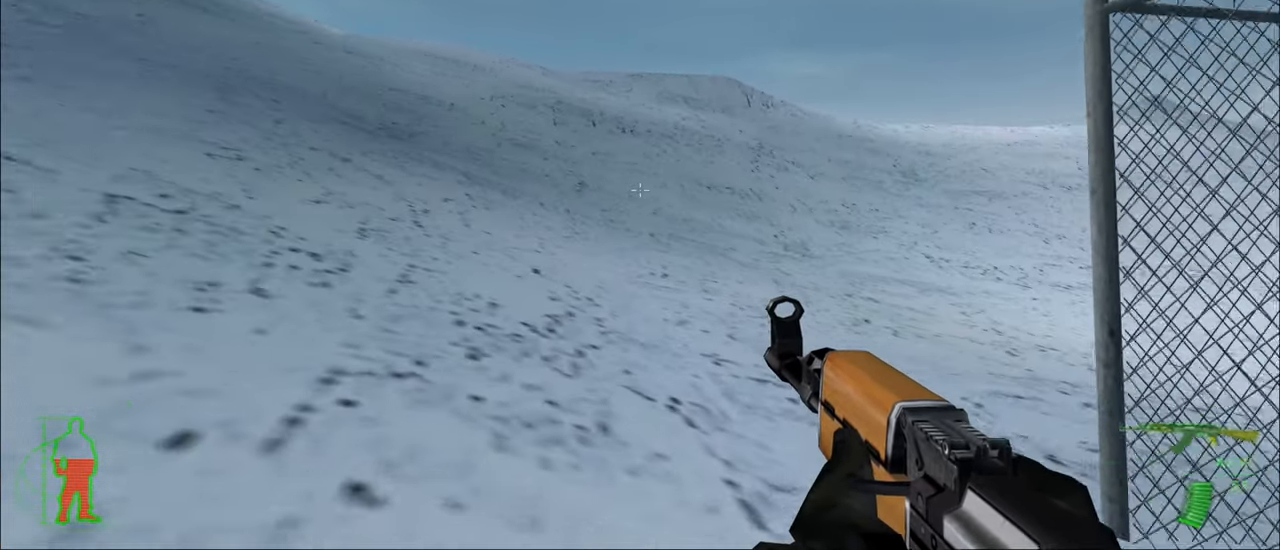
{"keys": ["w"], "mouse_move": "still", "events": []}
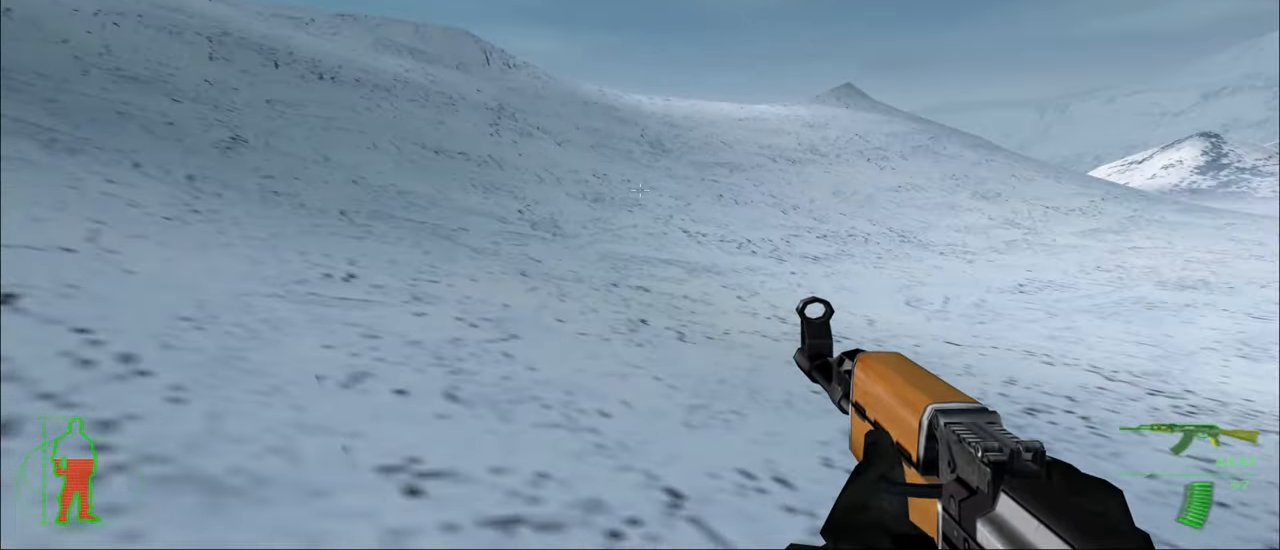
{"keys": ["w"], "mouse_move": "still", "events": []}
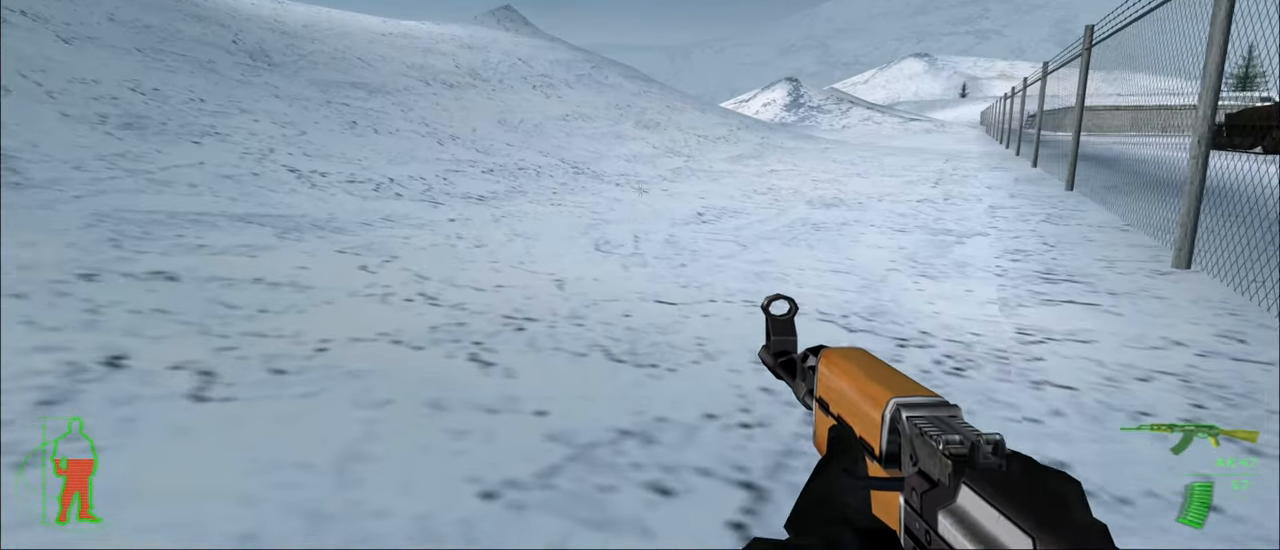
{"keys": ["w"], "mouse_move": "still", "events": []}
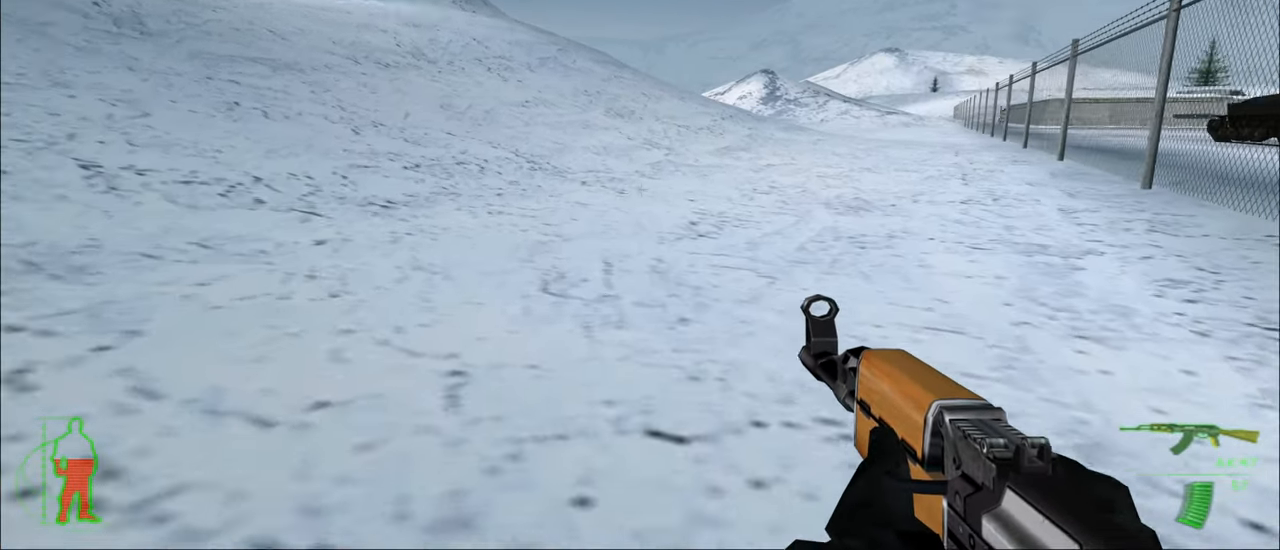
{"keys": ["w"], "mouse_move": "still", "events": []}
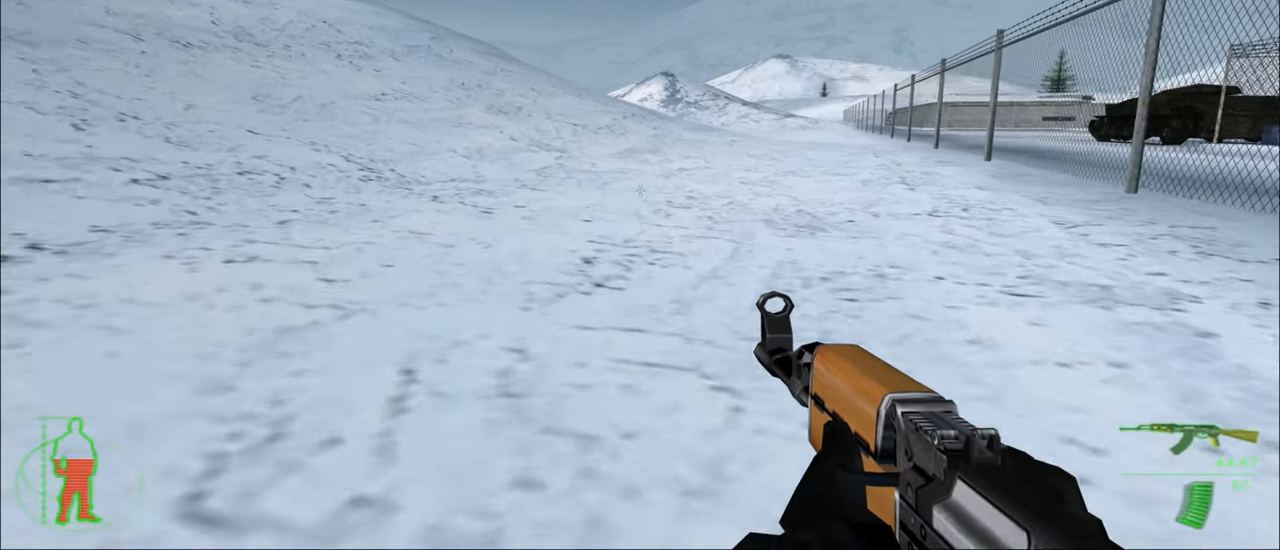
{"keys": ["w"], "mouse_move": "still", "events": []}
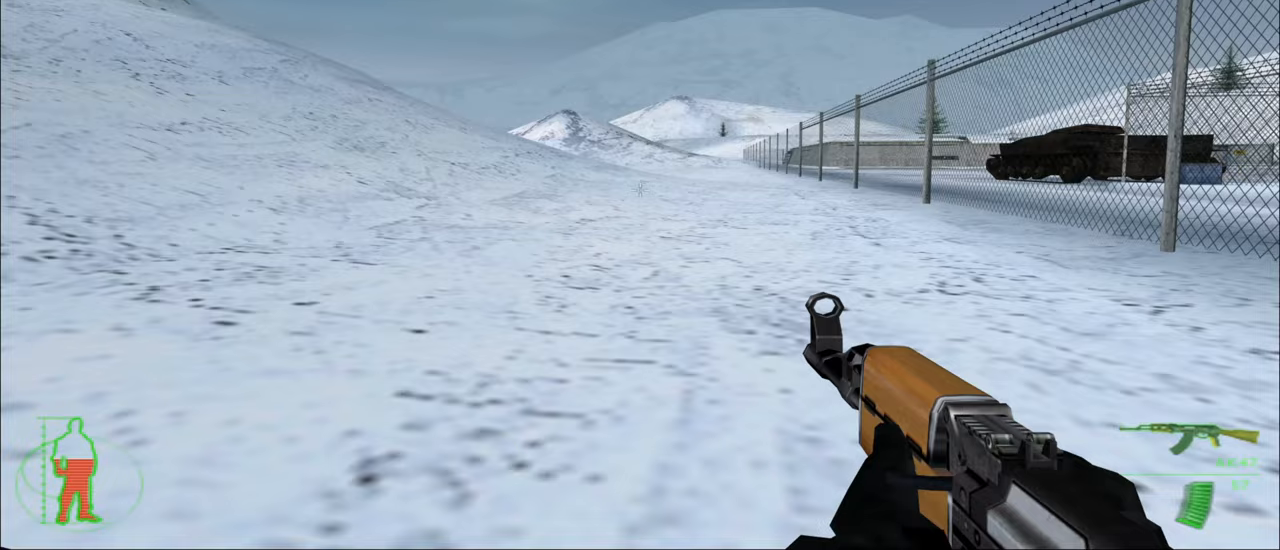
{"keys": ["w"], "mouse_move": "still", "events": []}
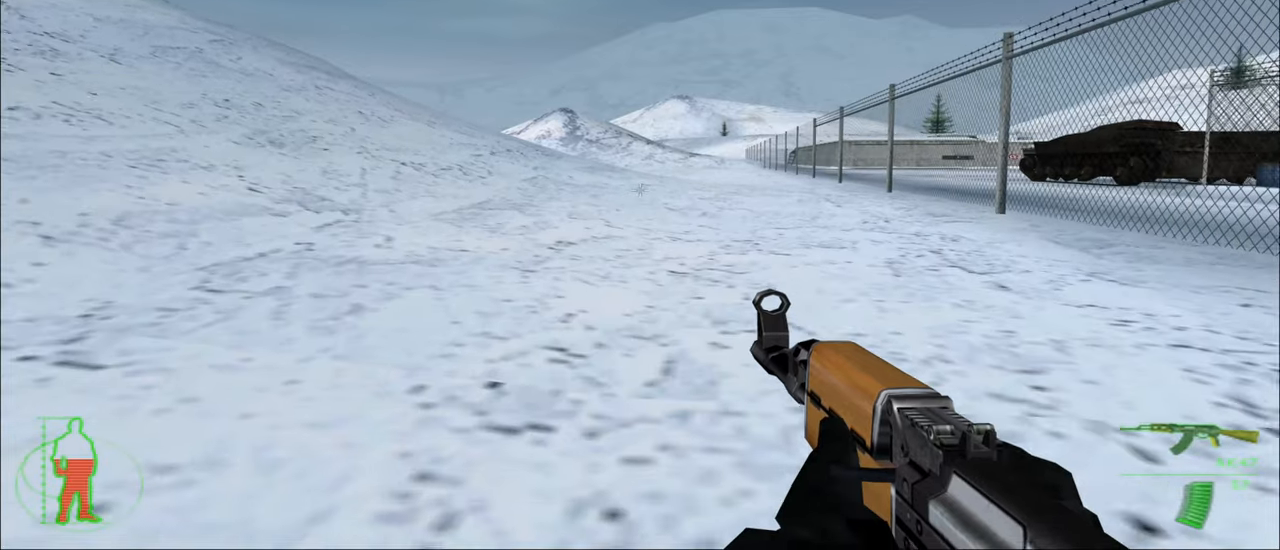
{"keys": ["w"], "mouse_move": "still", "events": []}
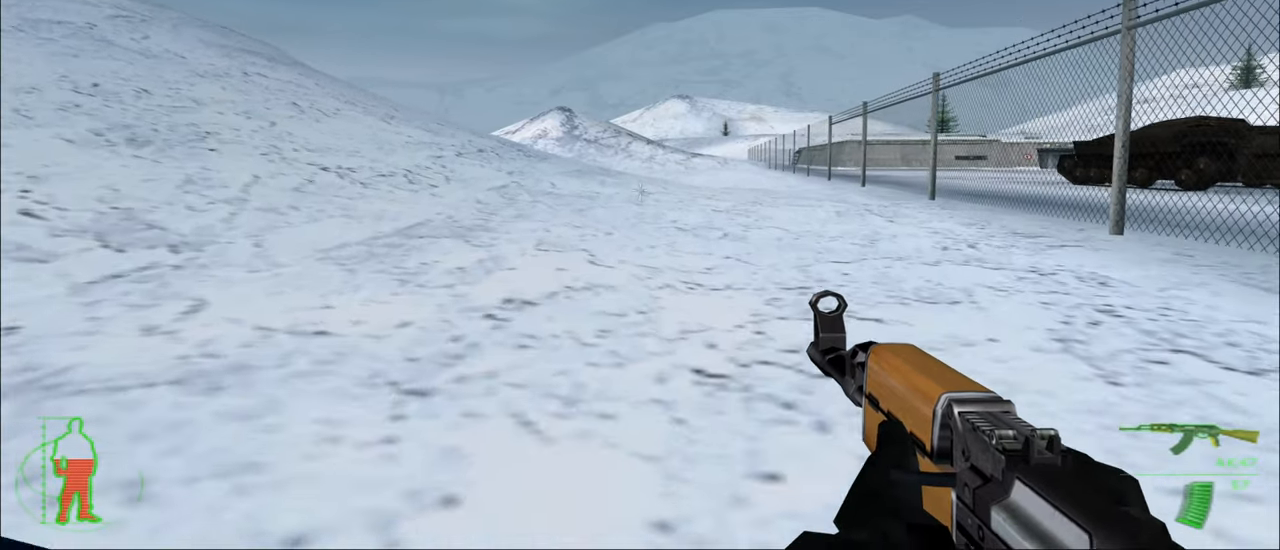
{"keys": ["w"], "mouse_move": "still", "events": []}
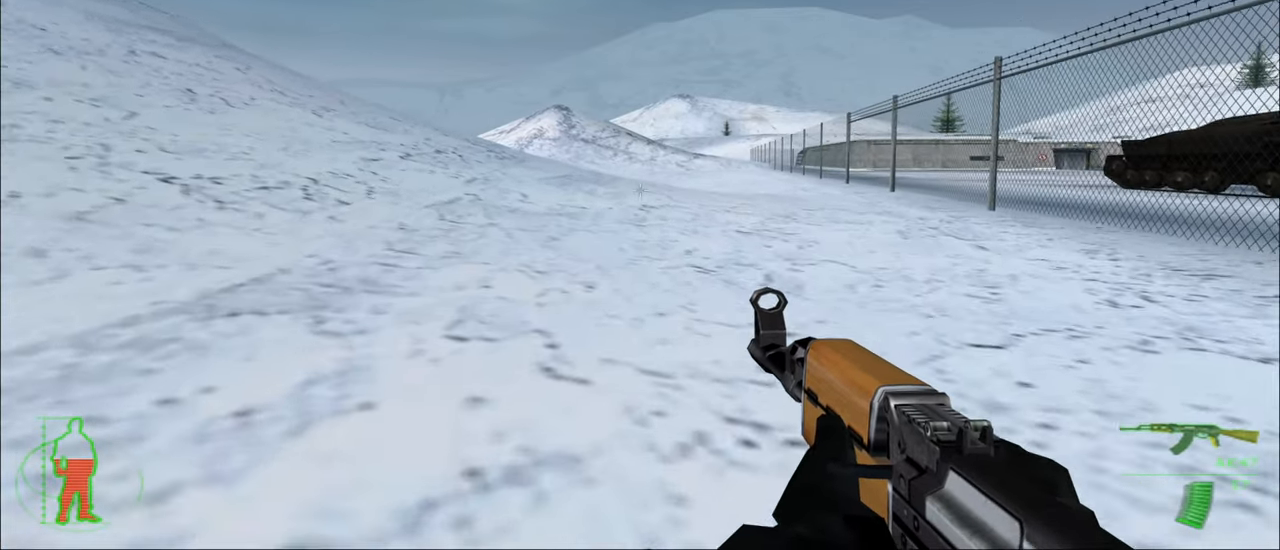
{"keys": ["w"], "mouse_move": "still", "events": []}
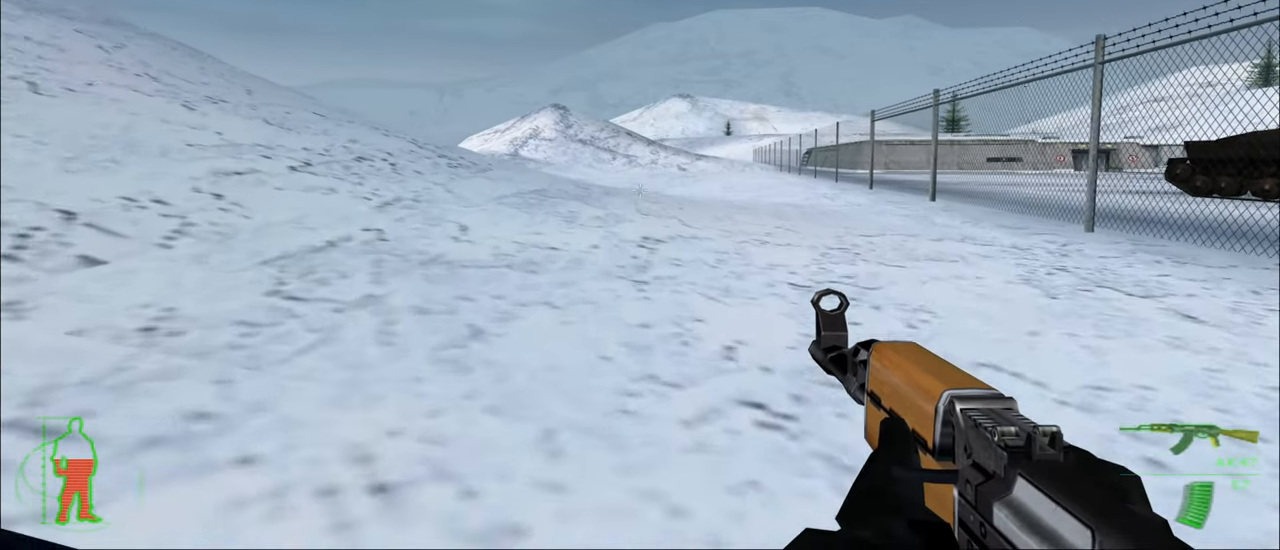
{"keys": ["w"], "mouse_move": "still", "events": []}
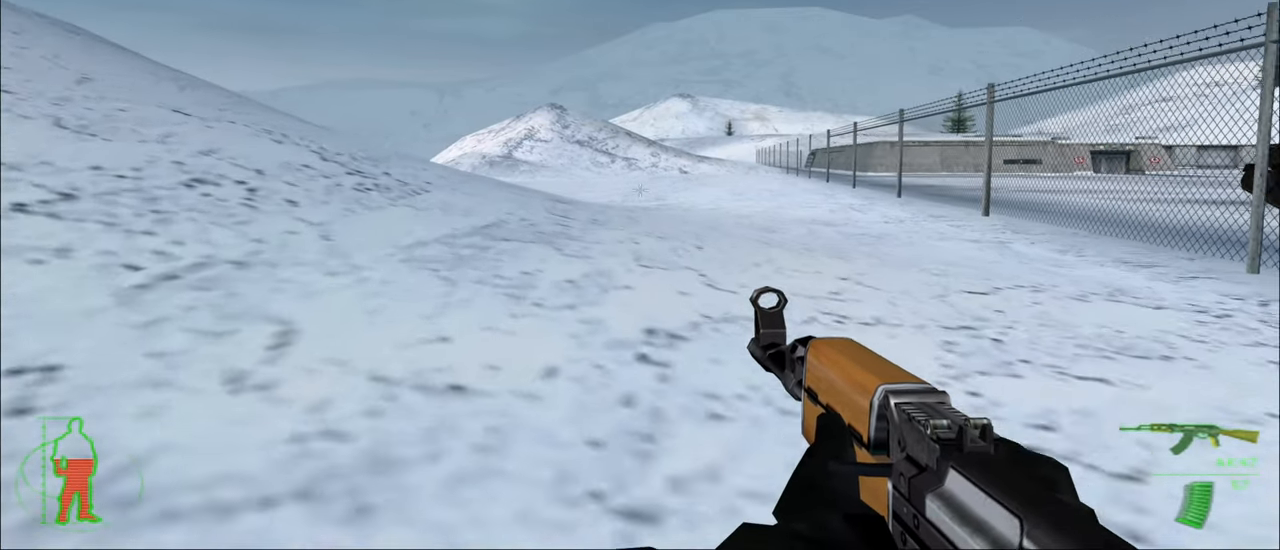
{"keys": ["w"], "mouse_move": "still", "events": []}
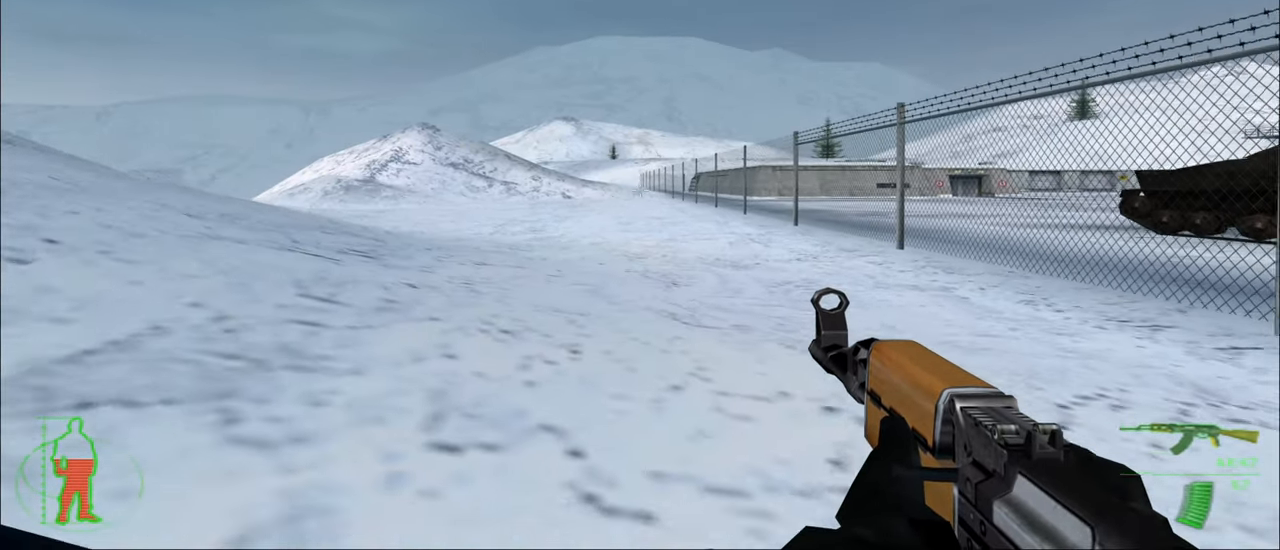
{"keys": ["w"], "mouse_move": "still", "events": []}
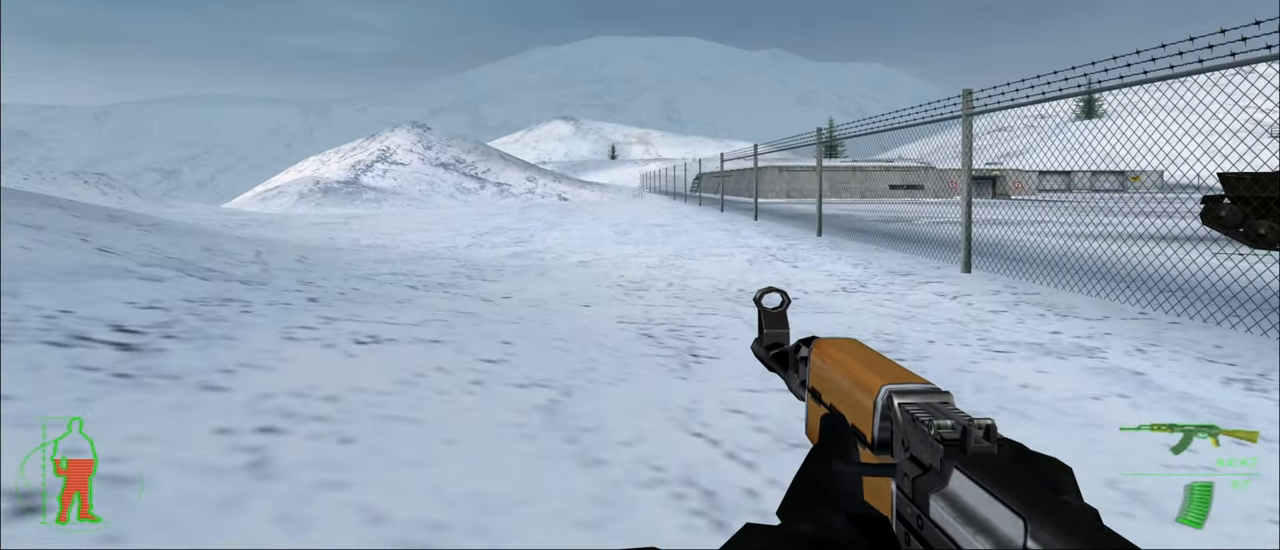
{"keys": ["w"], "mouse_move": "still", "events": []}
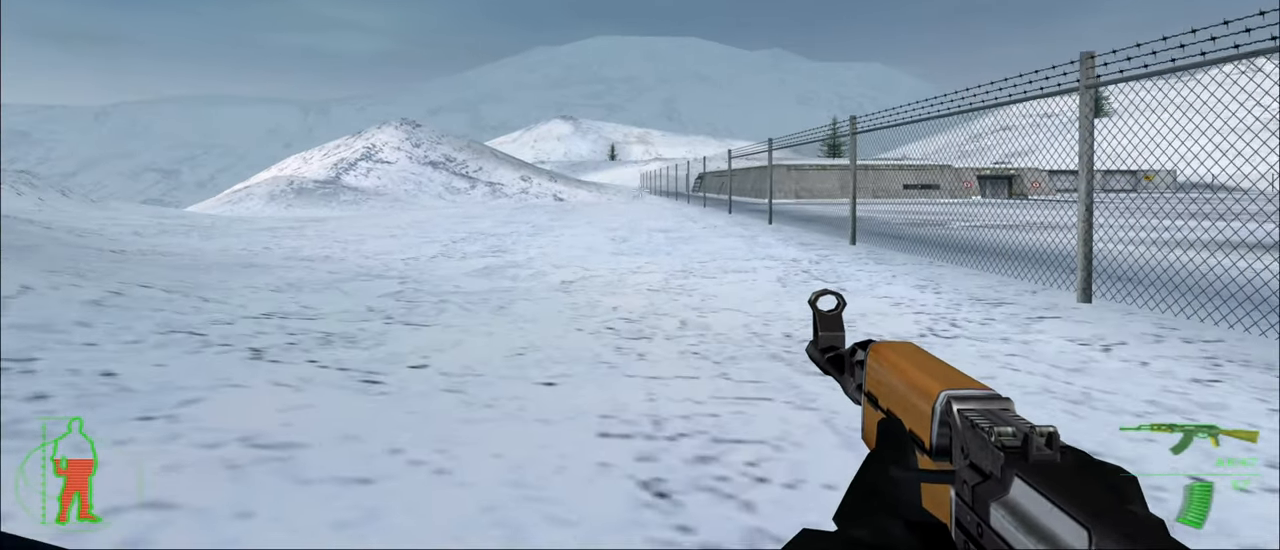
{"keys": ["w"], "mouse_move": "still", "events": []}
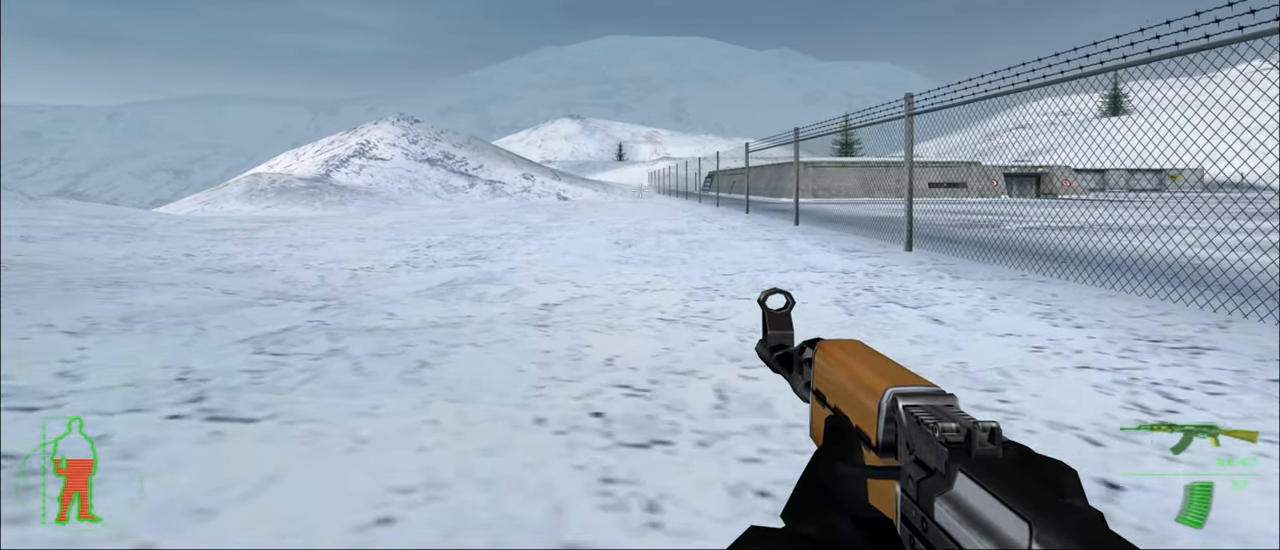
{"keys": ["w"], "mouse_move": "still", "events": []}
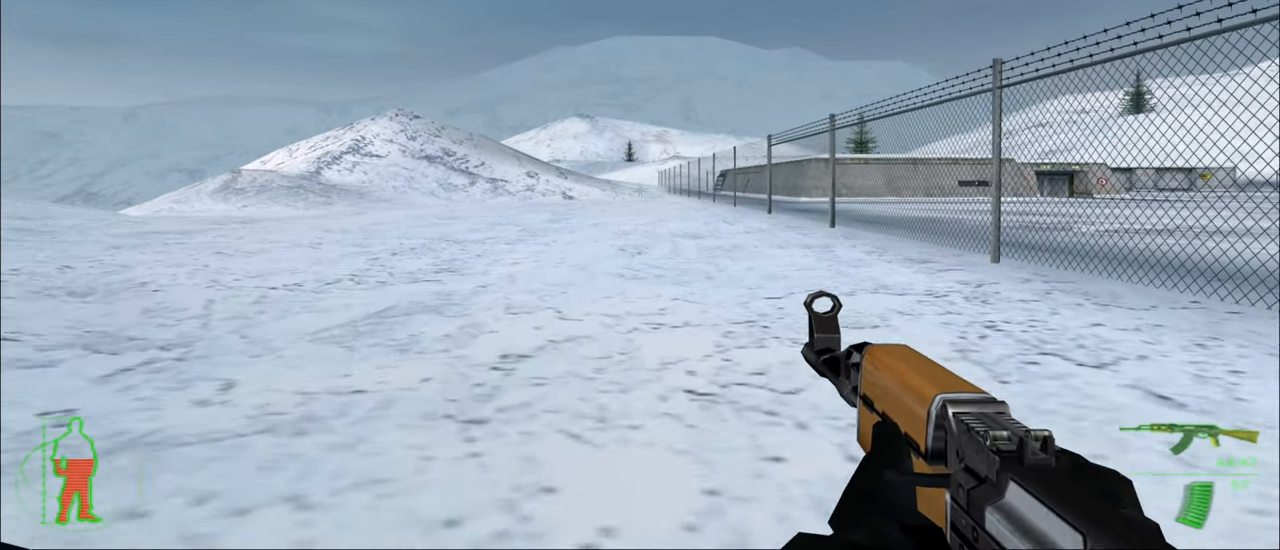
{"keys": ["w"], "mouse_move": "still", "events": []}